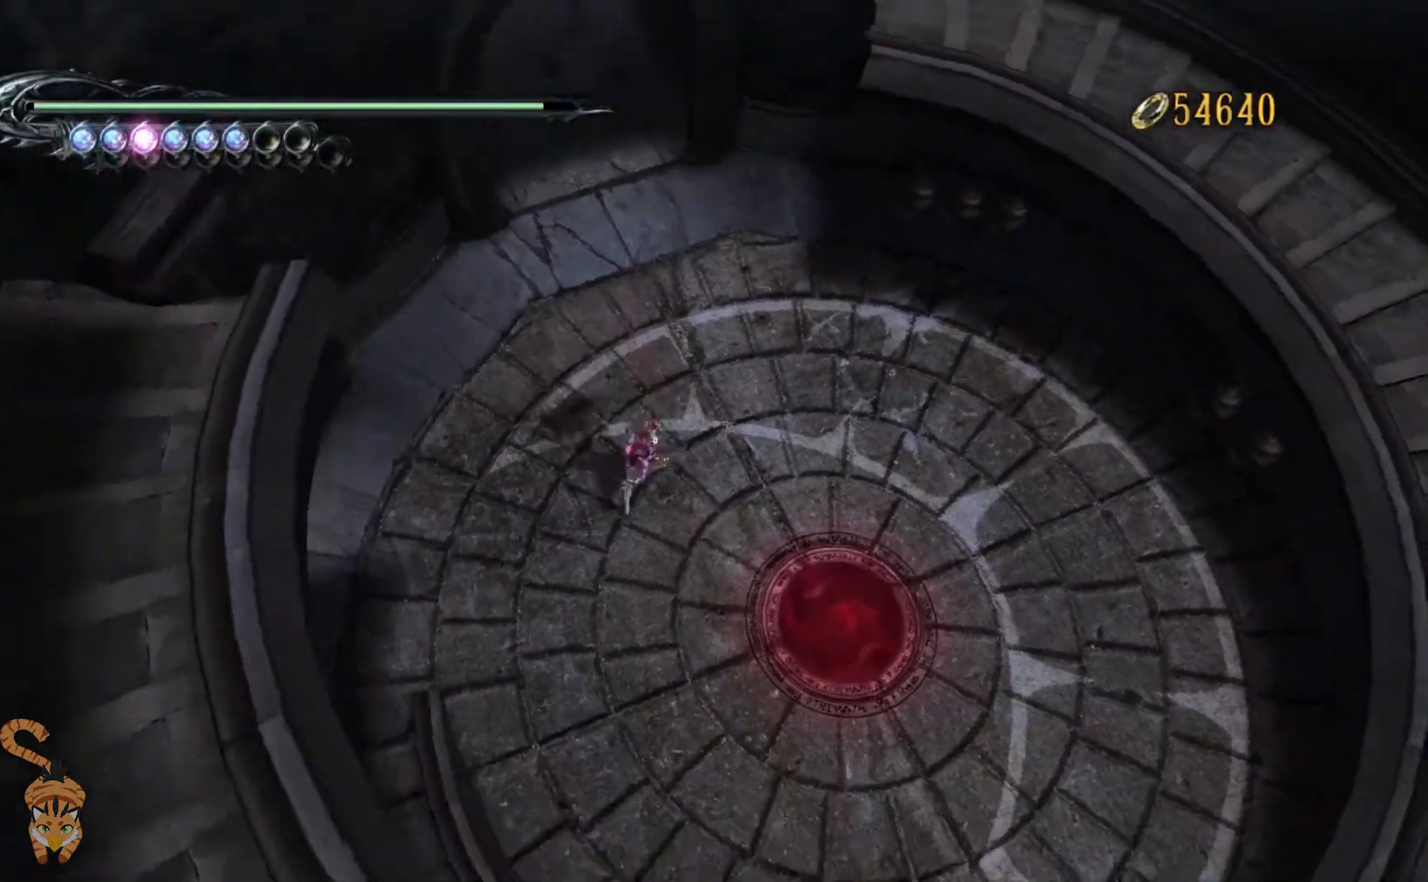
Gameplay with a controller (Nintendo layout); each line is a JSON object with the inputs held at the frame after it. "events" lists button and stick changes between this image and that frame as [ms after this image, input, new state], when the widget could be followed in between. Not read: HOME L1 L2 L3 R1 R2 R3.
{"buttons": [], "left_stick": "center", "right_stick": "center", "events": [[433, "DPAD_DOWN", "down"], [500, "DPAD_DOWN", "up"]]}
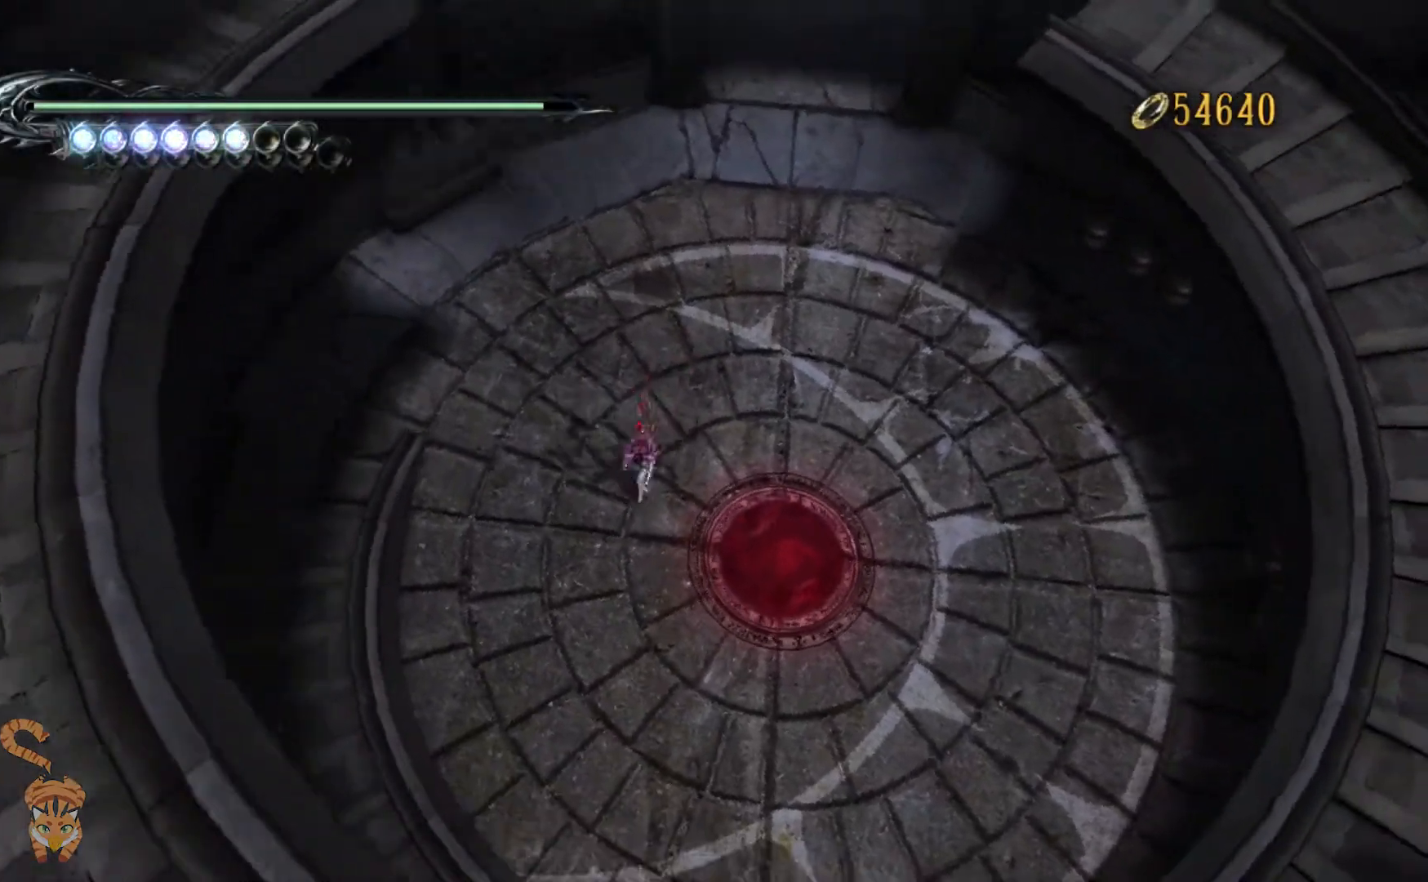
{"buttons": ["DPAD_DOWN"], "left_stick": "center", "right_stick": "up-left"}
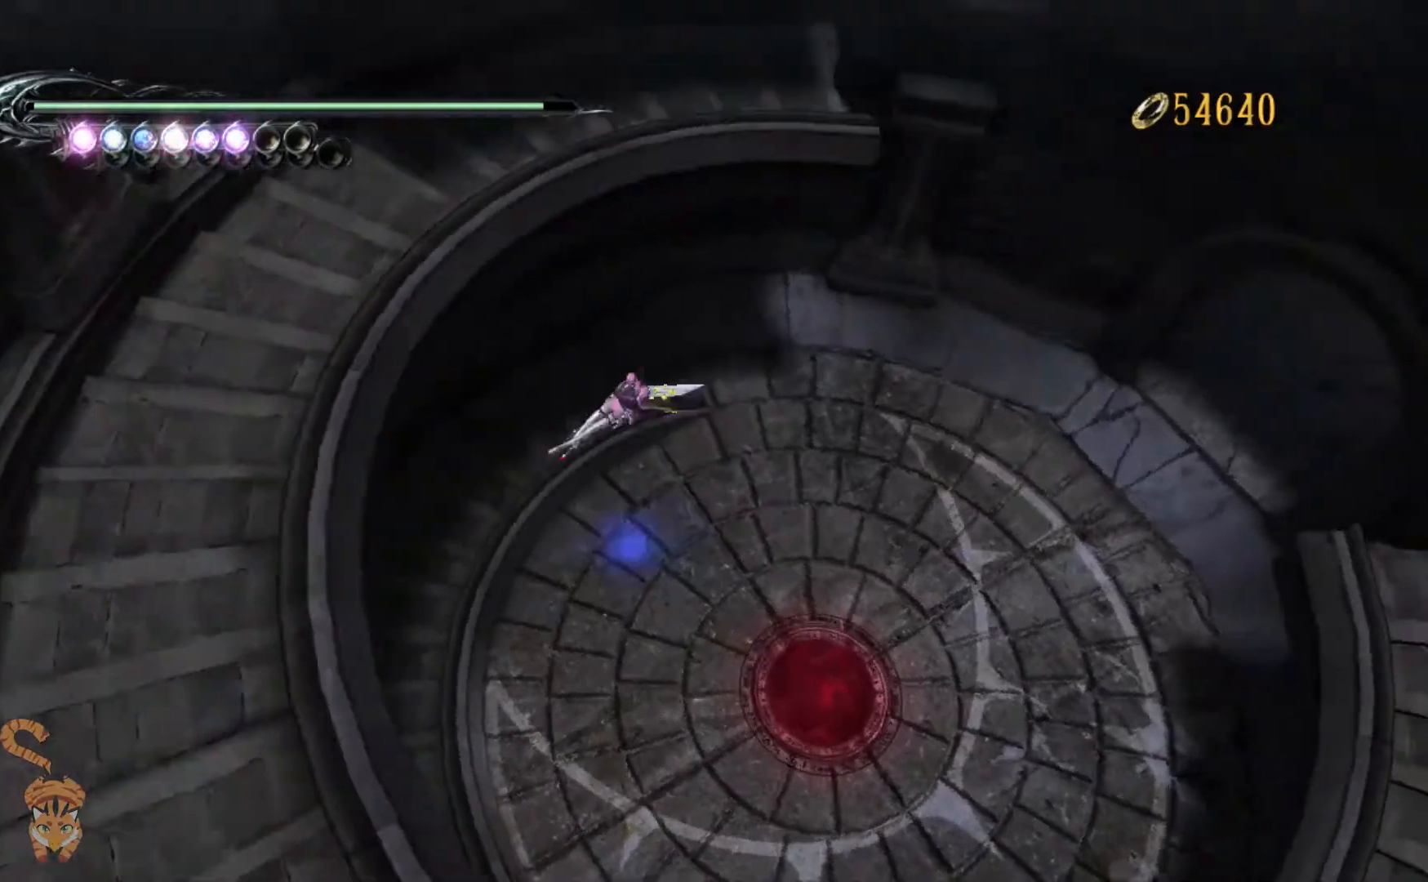
{"buttons": [], "left_stick": "center", "right_stick": "left", "events": [[200, "right_stick", "left"], [233, "DPAD_DOWN", "up"]]}
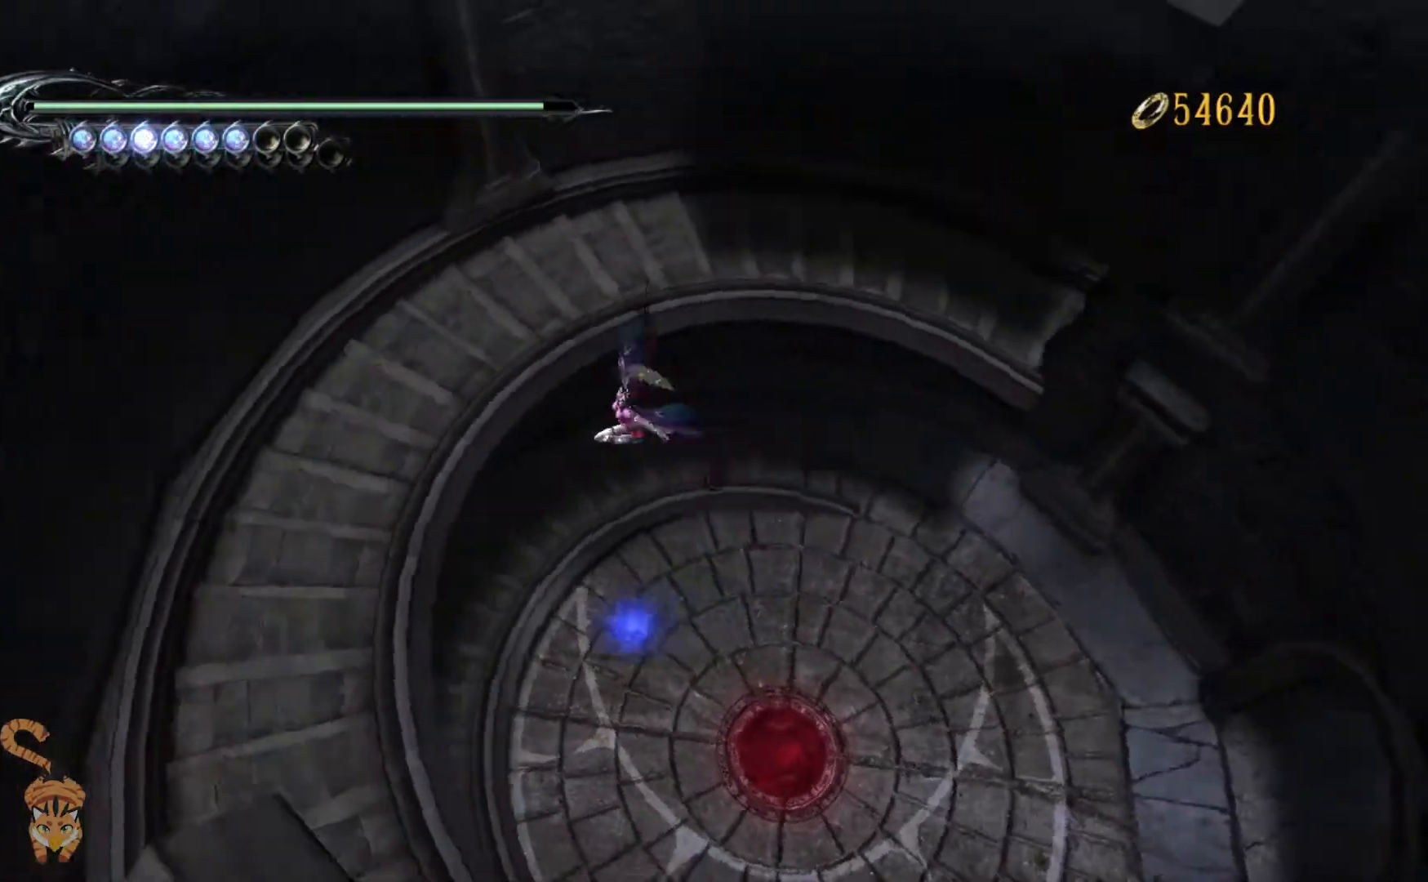
{"buttons": [], "left_stick": "center", "right_stick": "center", "events": [[234, "right_stick", "center"], [300, "right_stick", "up-left"], [434, "right_stick", "center"]]}
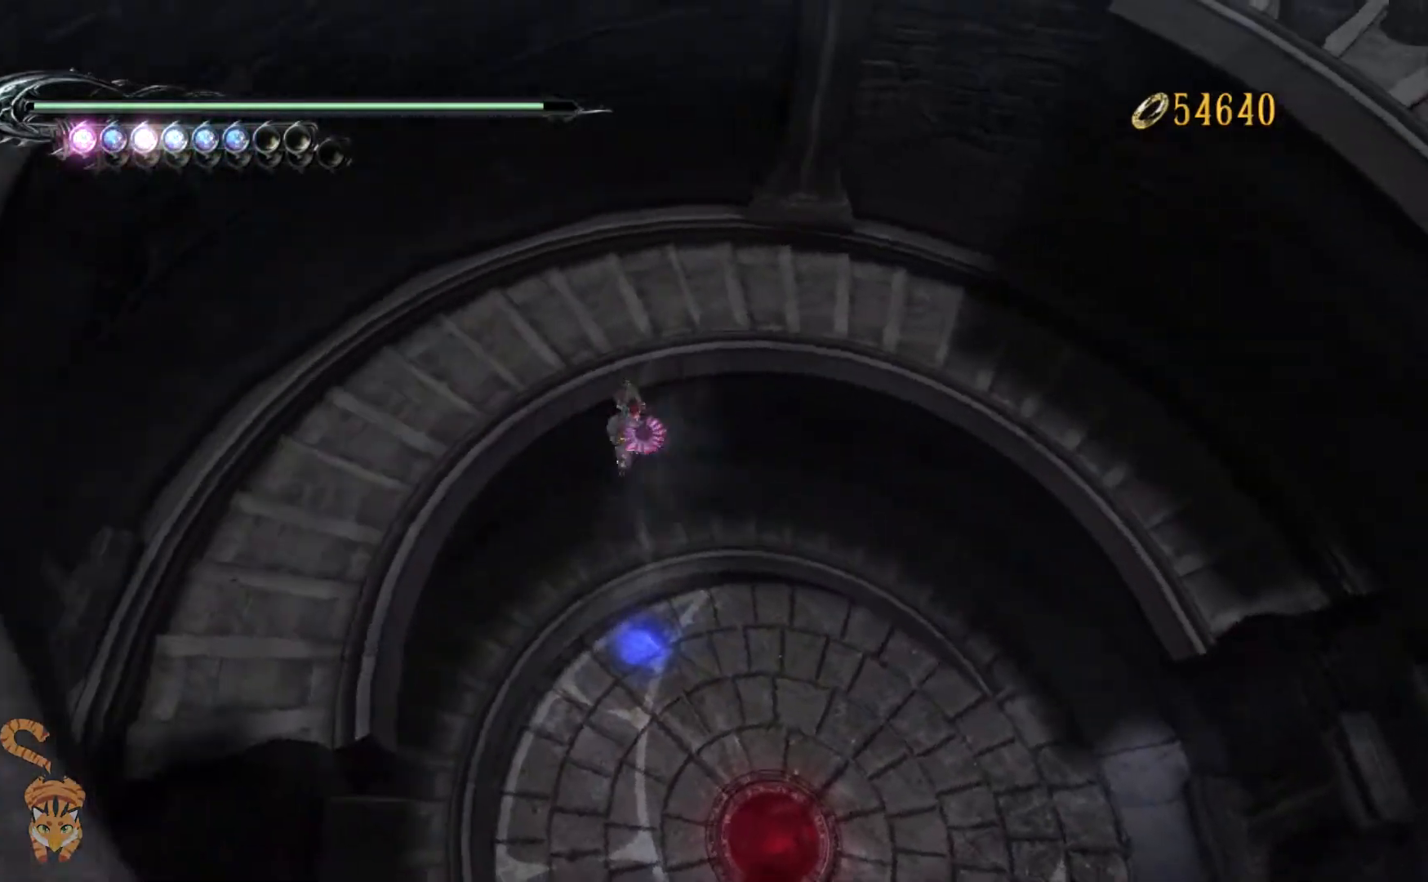
{"buttons": ["DPAD_DOWN"], "left_stick": "center", "right_stick": "center", "events": [[433, "DPAD_DOWN", "down"]]}
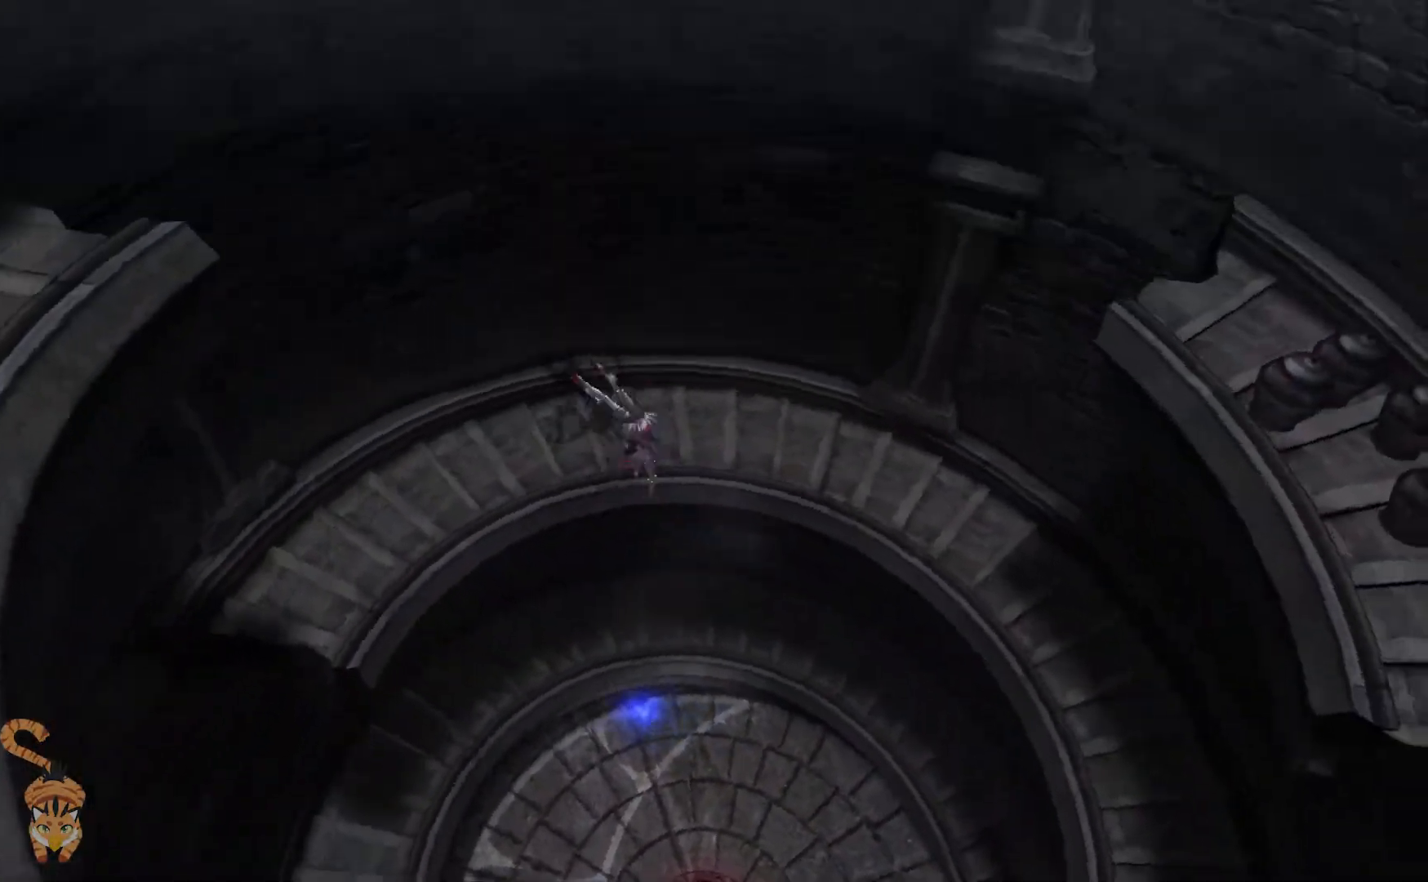
{"buttons": [], "left_stick": "center", "right_stick": "center", "events": [[200, "DPAD_DOWN", "up"]]}
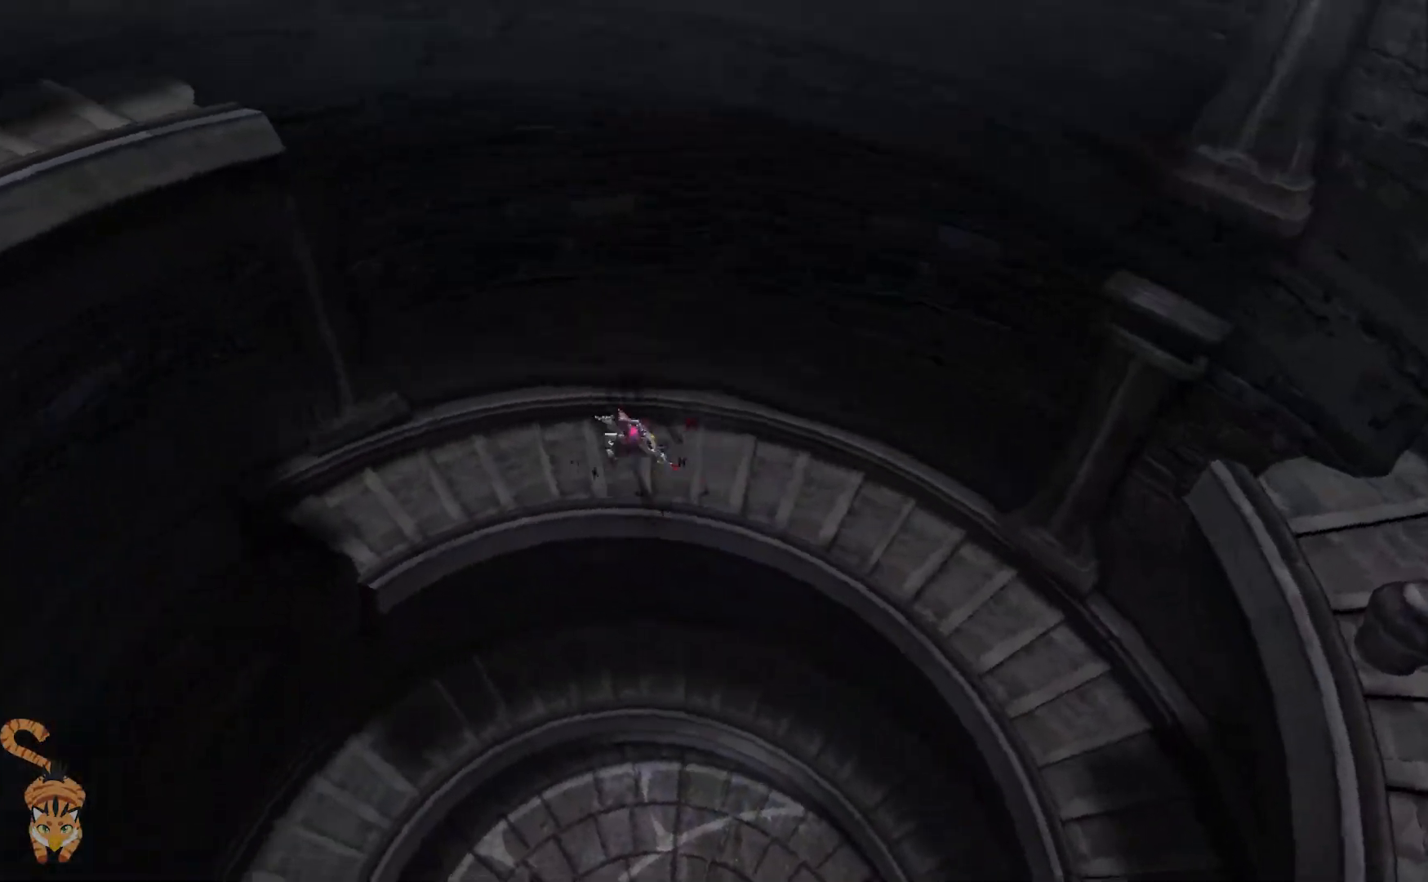
{"buttons": [], "left_stick": "center", "right_stick": "center", "events": []}
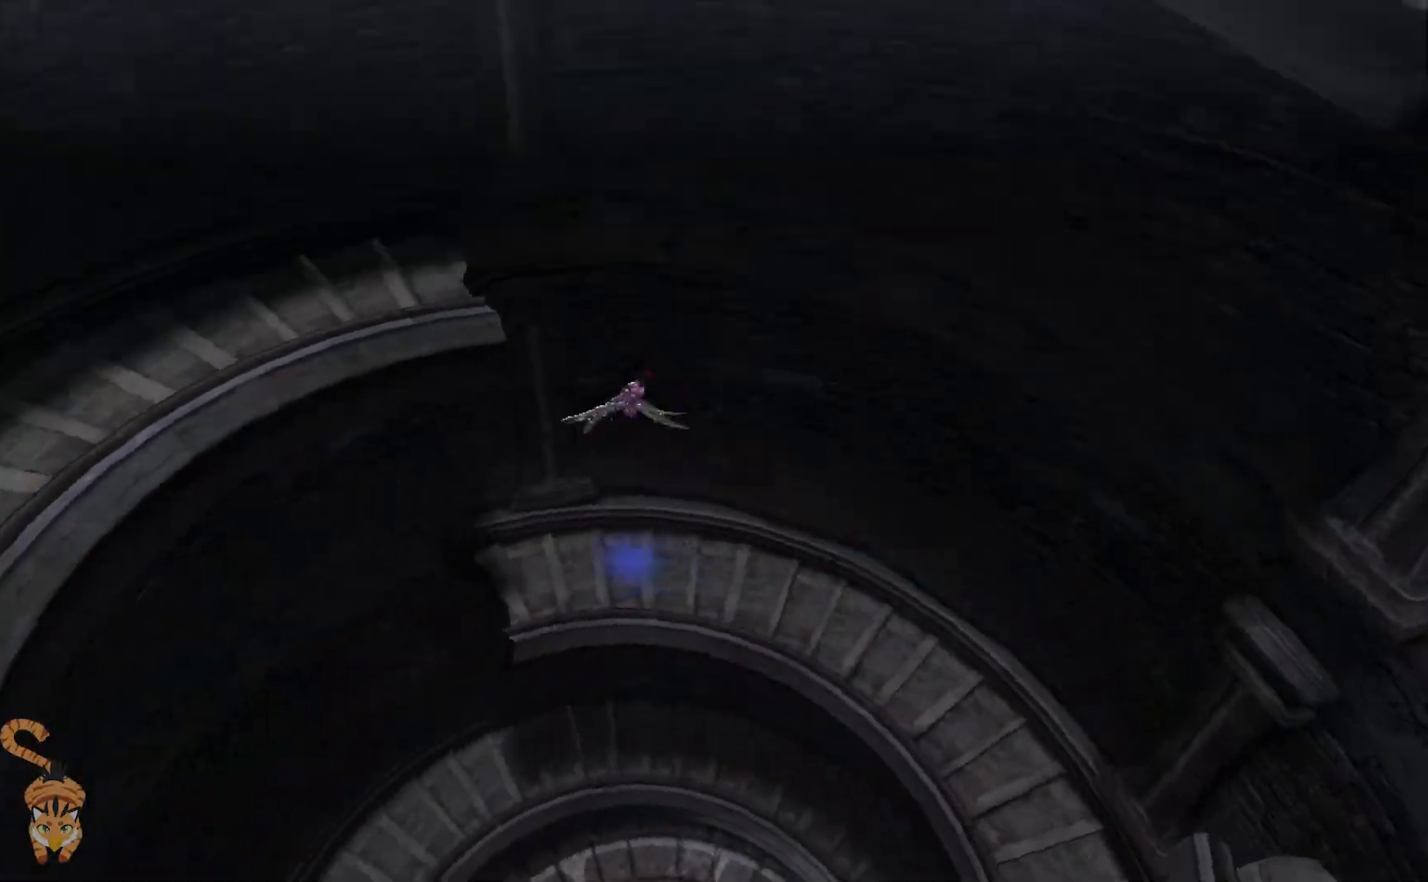
{"buttons": [], "left_stick": "center", "right_stick": "up-left"}
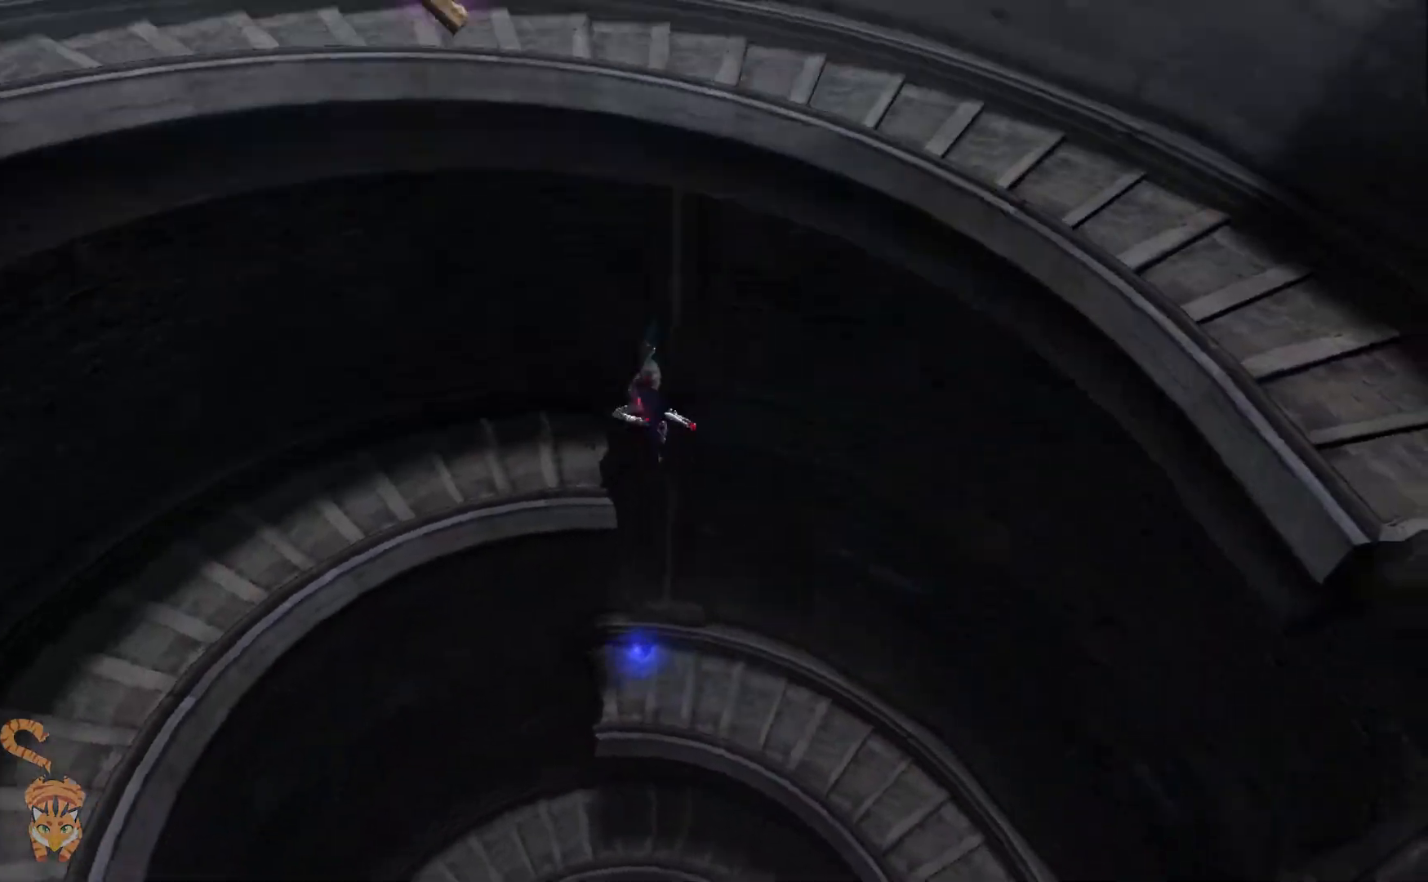
{"buttons": [], "left_stick": "center", "right_stick": "center", "events": [[133, "right_stick", "center"]]}